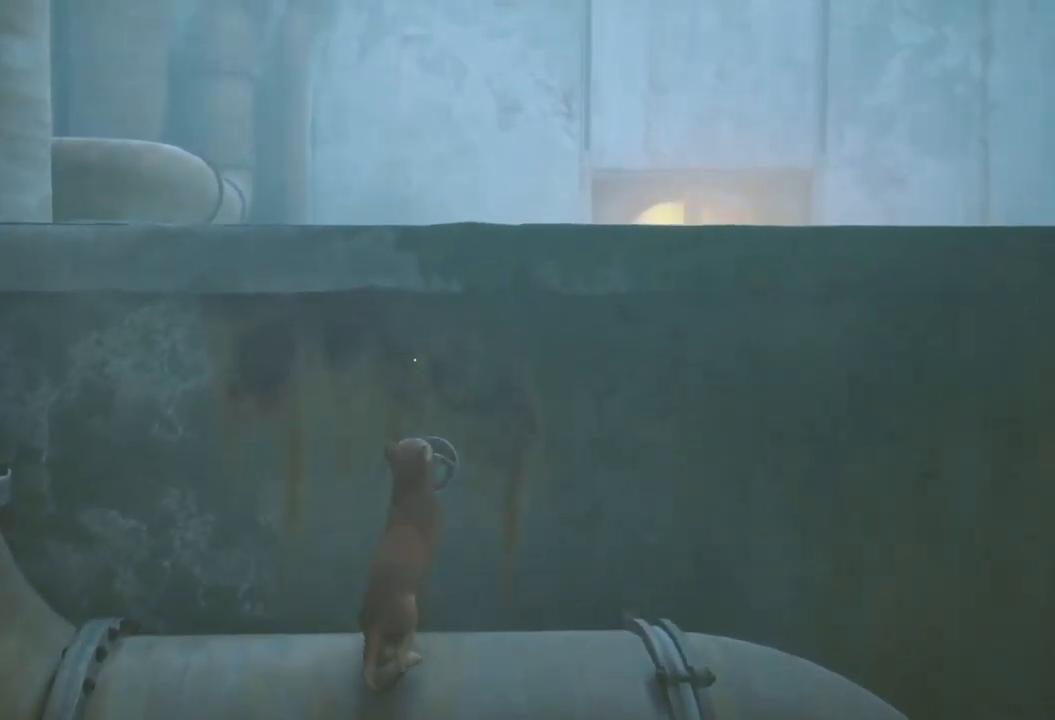
Gameplay with a controller (Xbox layout); each line is a JSON object with the inputs held at the frame after it. "events" lists button and stick changes between this image and that frame as [ms after this image, input, new state], when the widget could be followed in between.
{"buttons": [], "left_stick": "up-right", "right_stick": "center", "events": [[50, "A", "up"], [250, "left_stick", "up-right"]]}
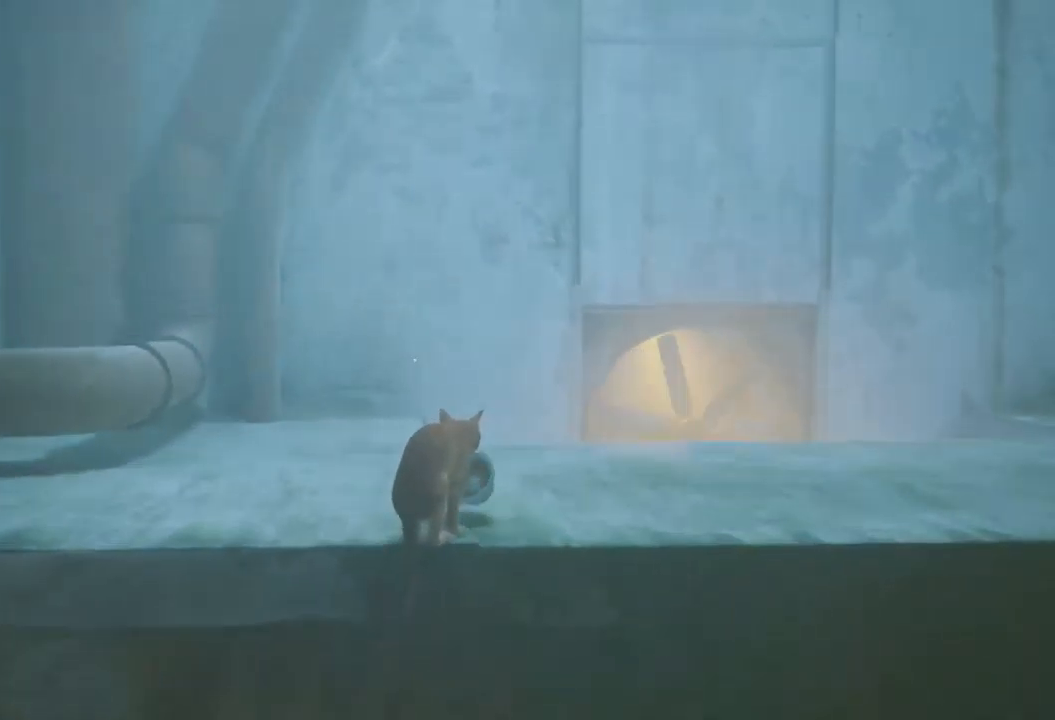
{"buttons": [], "left_stick": "up-right", "right_stick": "center", "events": [[184, "right_stick", "down"], [350, "right_stick", "center"]]}
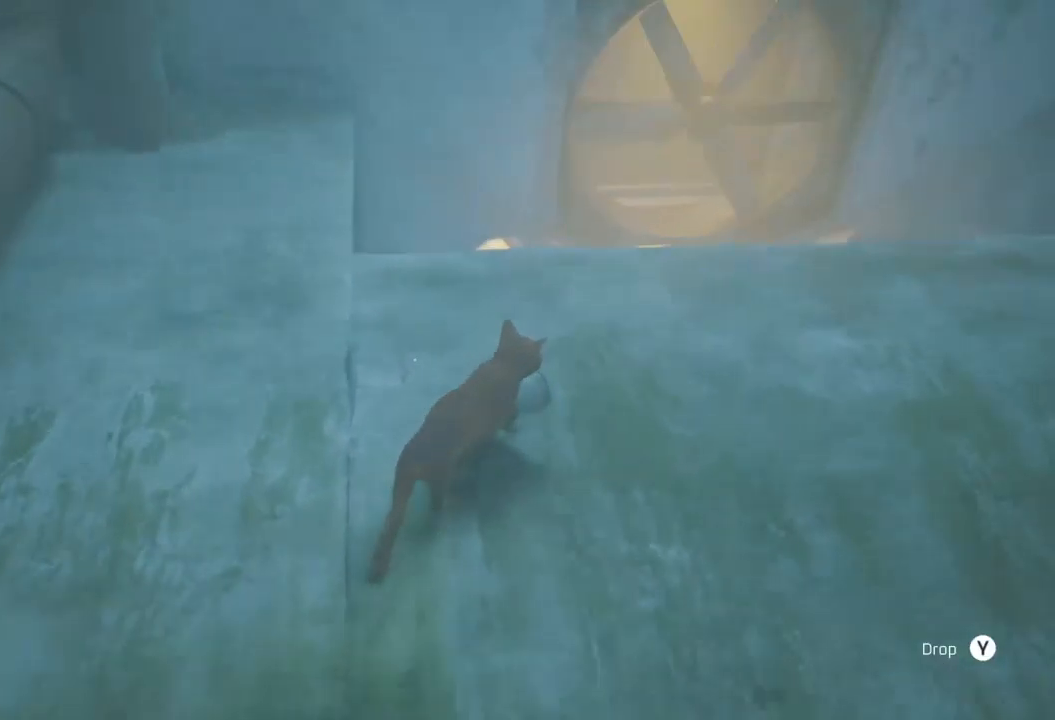
{"buttons": ["Y"], "left_stick": "center", "right_stick": "center", "events": [[334, "left_stick", "center"], [417, "Y", "down"]]}
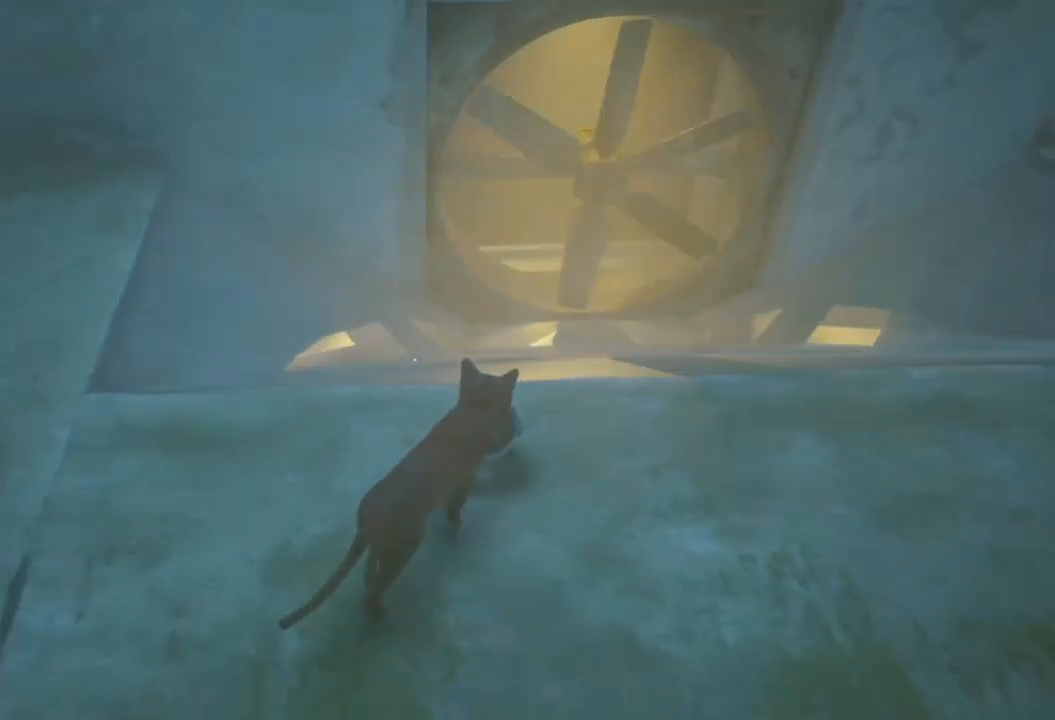
{"buttons": [], "left_stick": "center", "right_stick": "center", "events": [[84, "Y", "up"]]}
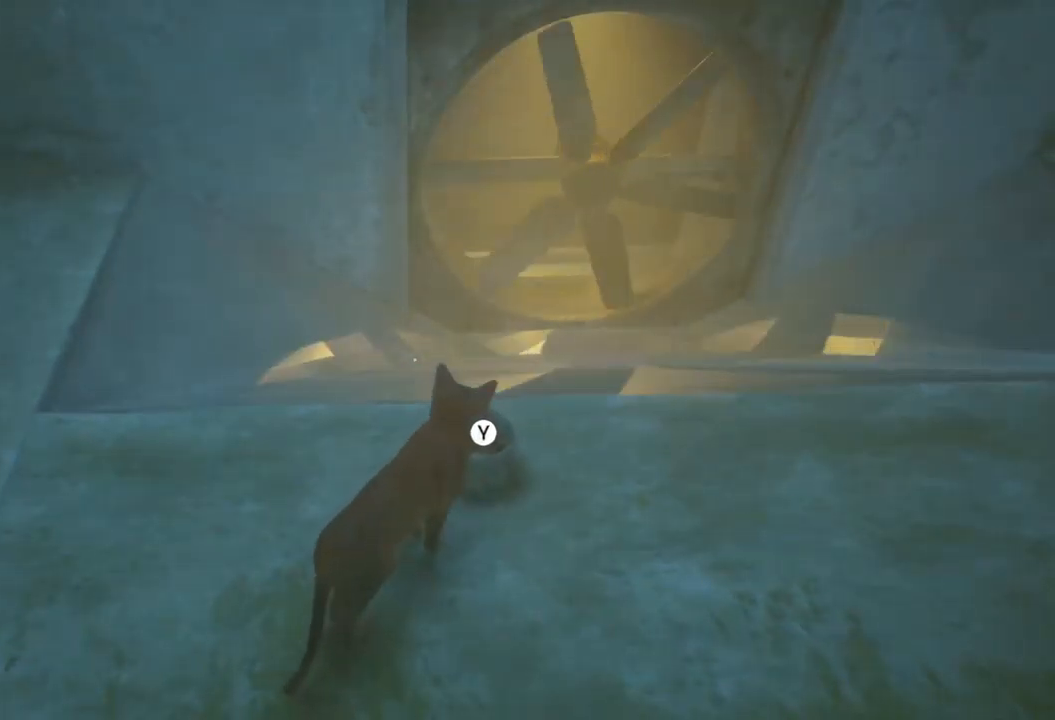
{"buttons": [], "left_stick": "center", "right_stick": "center", "events": [[267, "Y", "down"], [450, "Y", "up"]]}
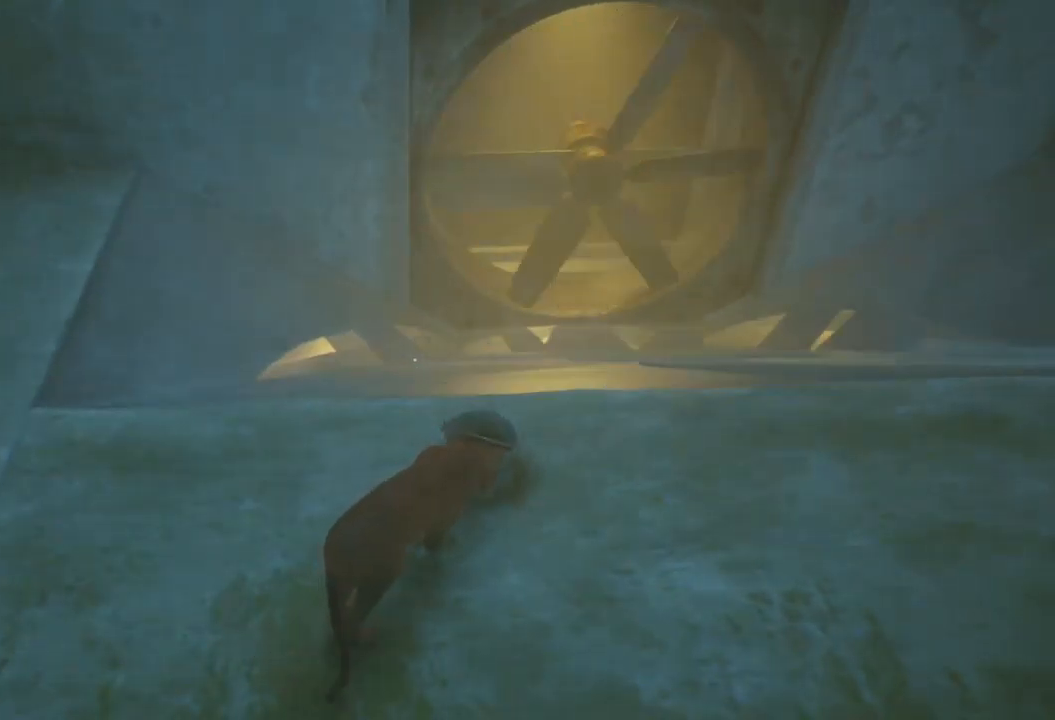
{"buttons": [], "left_stick": "up", "right_stick": "center", "events": [[367, "left_stick", "up"]]}
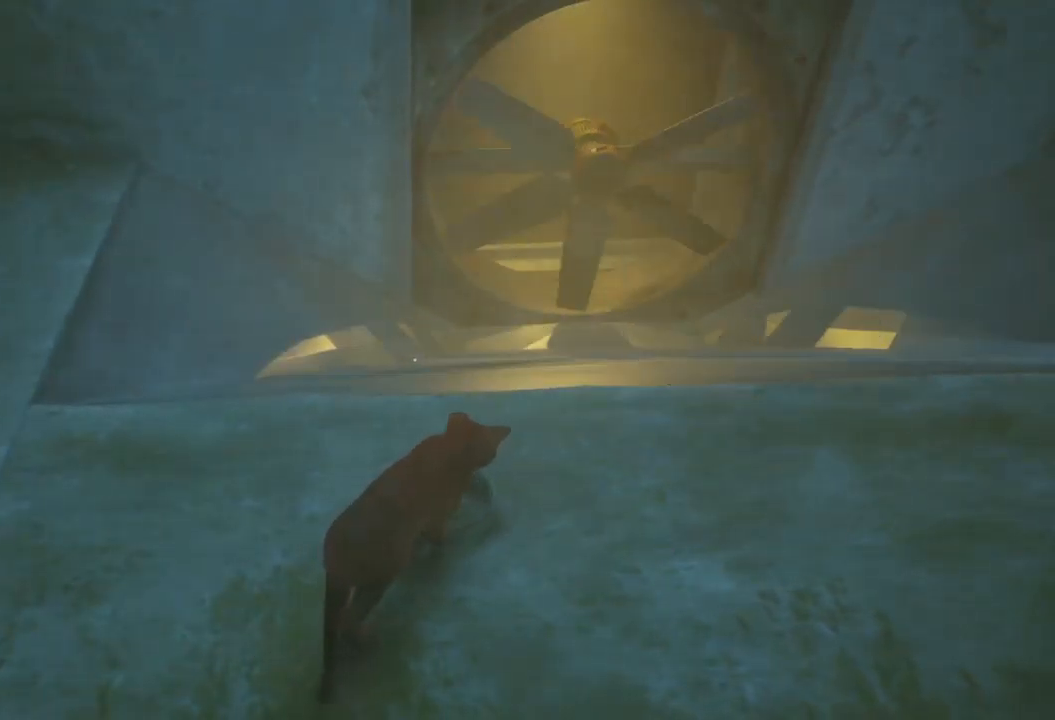
{"buttons": [], "left_stick": "up", "right_stick": "center", "events": []}
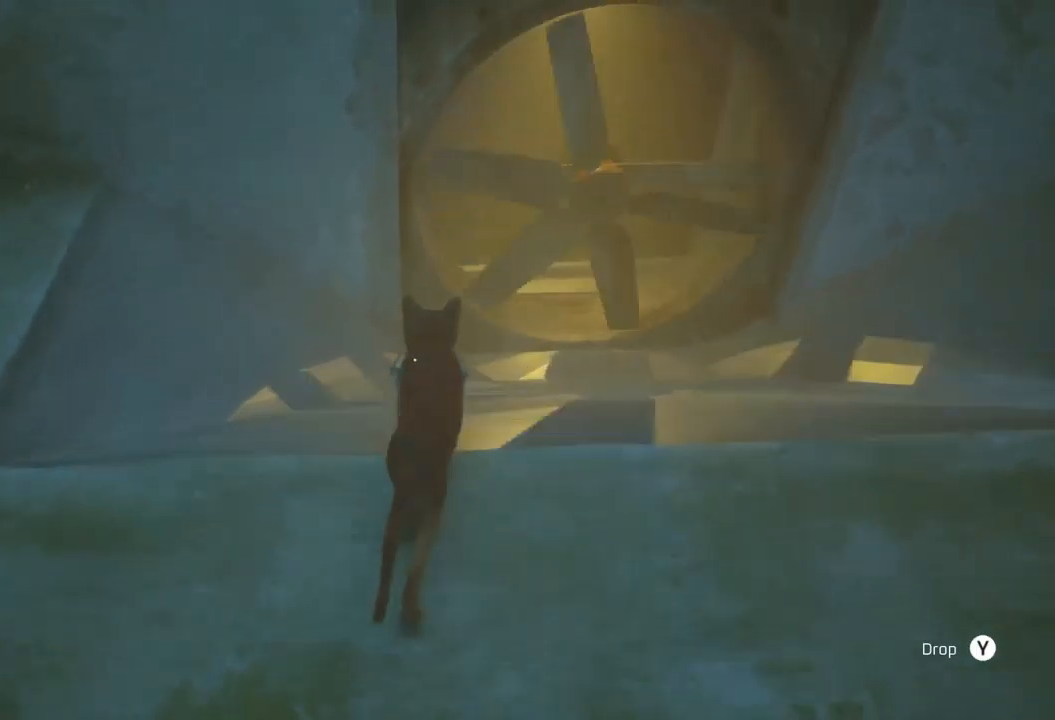
{"buttons": [], "left_stick": "center", "right_stick": "center", "events": [[167, "left_stick", "center"]]}
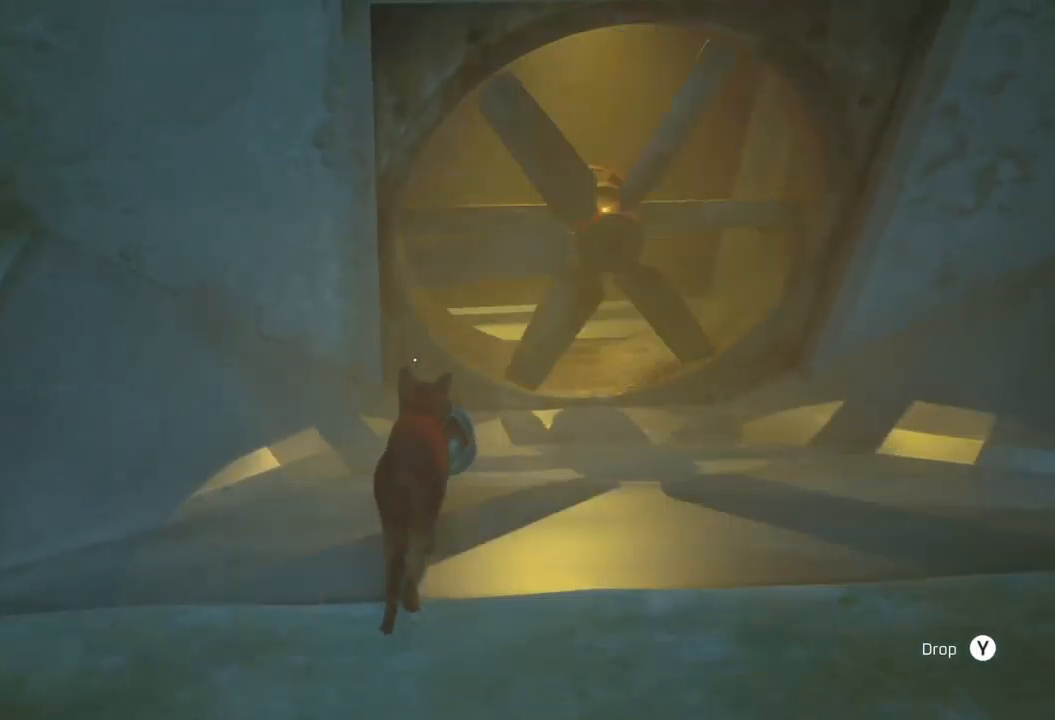
{"buttons": [], "left_stick": "center", "right_stick": "center", "events": []}
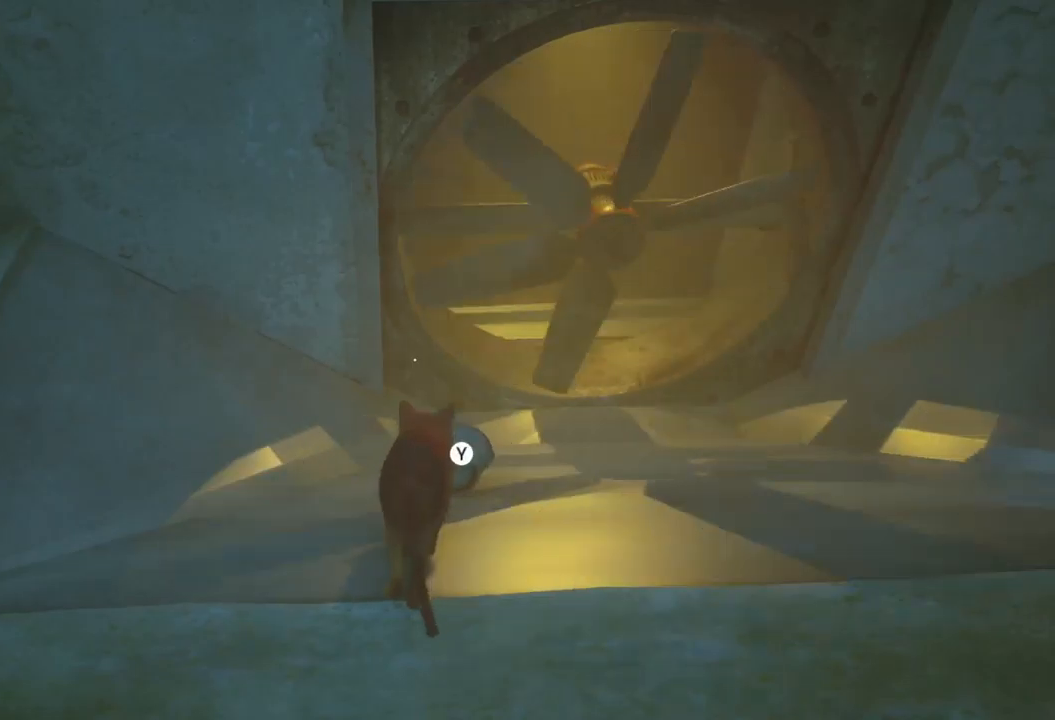
{"buttons": [], "left_stick": "down", "right_stick": "center", "events": [[100, "left_stick", "down"]]}
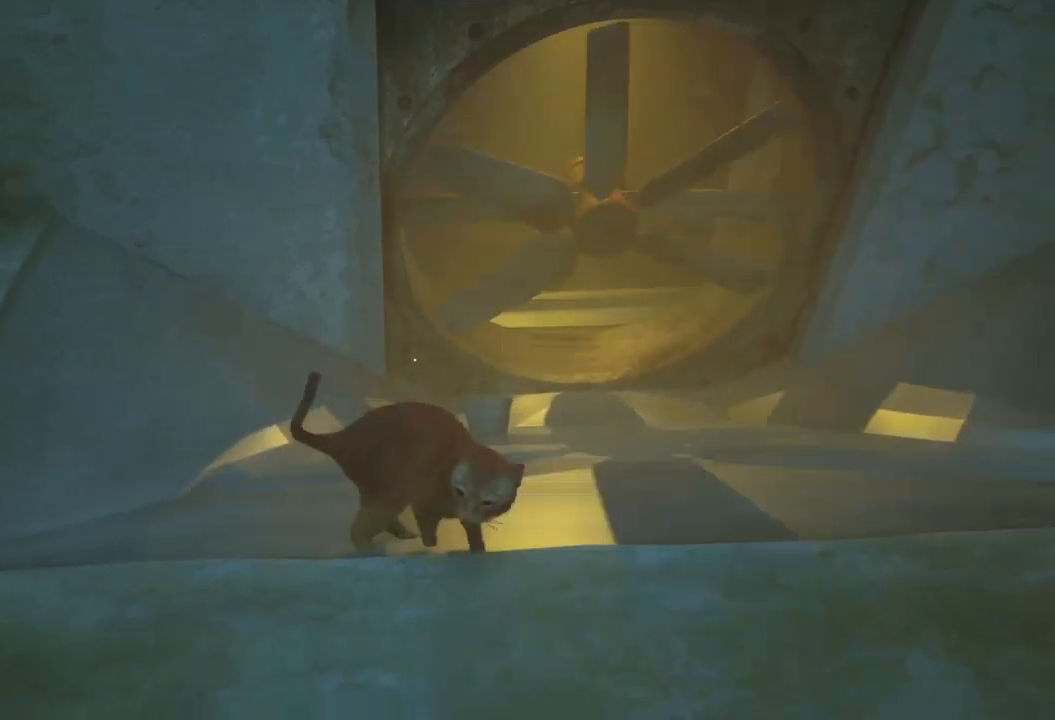
{"buttons": [], "left_stick": "center", "right_stick": "center", "events": [[334, "left_stick", "center"]]}
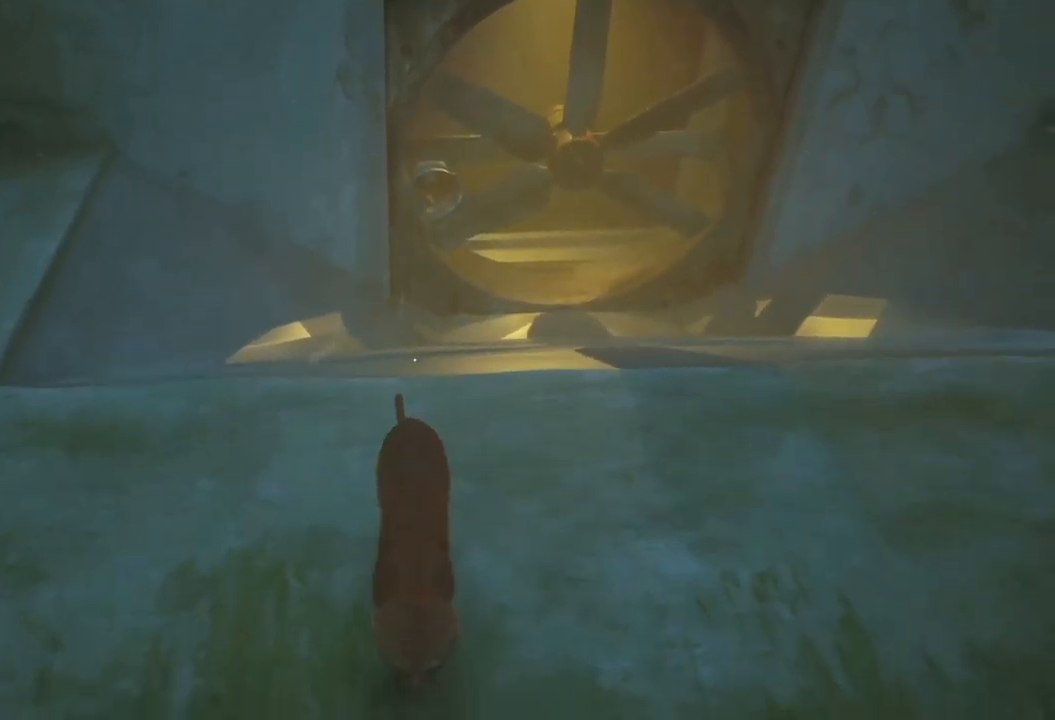
{"buttons": [], "left_stick": "up-right", "right_stick": "center", "events": [[34, "left_stick", "up"], [417, "left_stick", "up-right"]]}
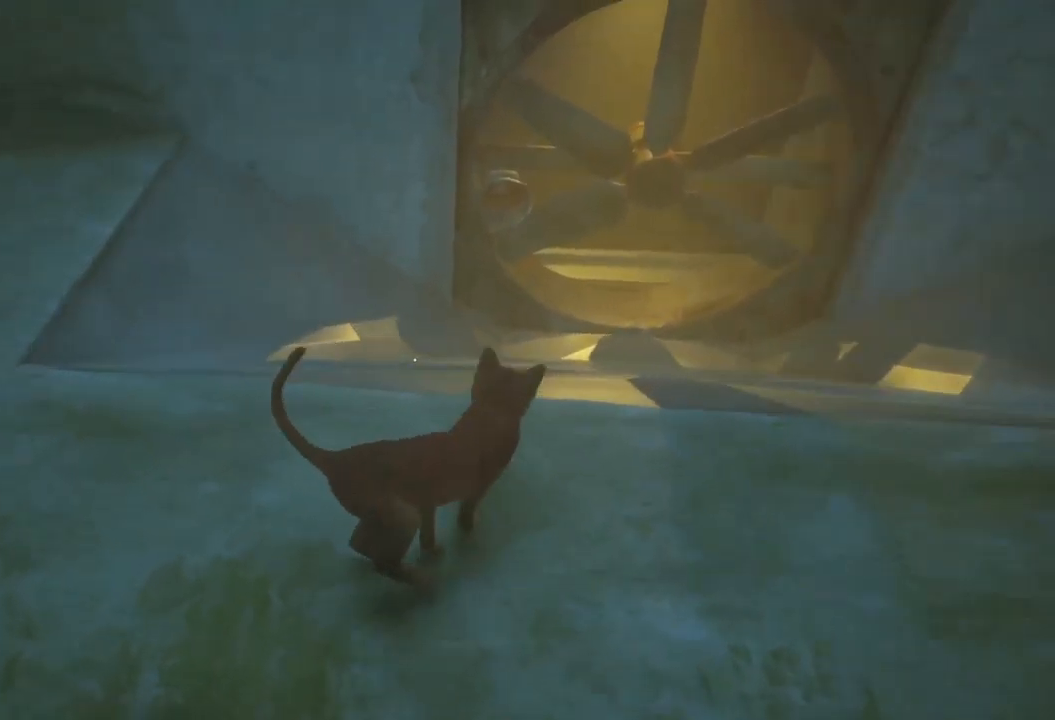
{"buttons": [], "left_stick": "up-right", "right_stick": "up-right", "events": [[434, "right_stick", "up-right"]]}
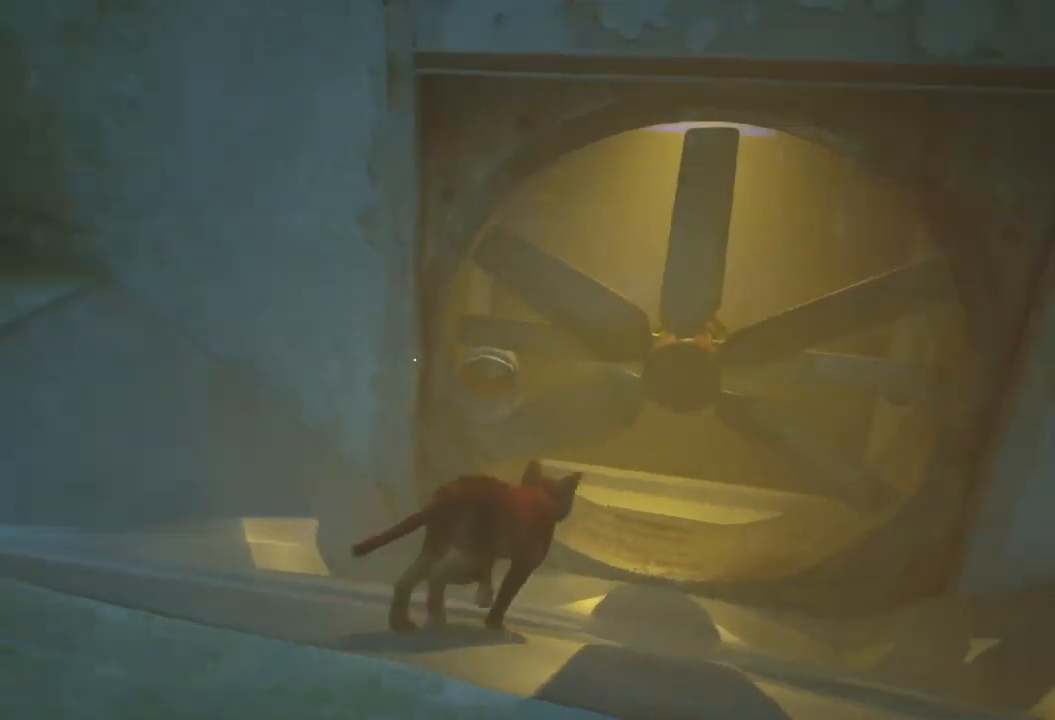
{"buttons": [], "left_stick": "up", "right_stick": "center", "events": [[17, "right_stick", "center"], [350, "left_stick", "up"]]}
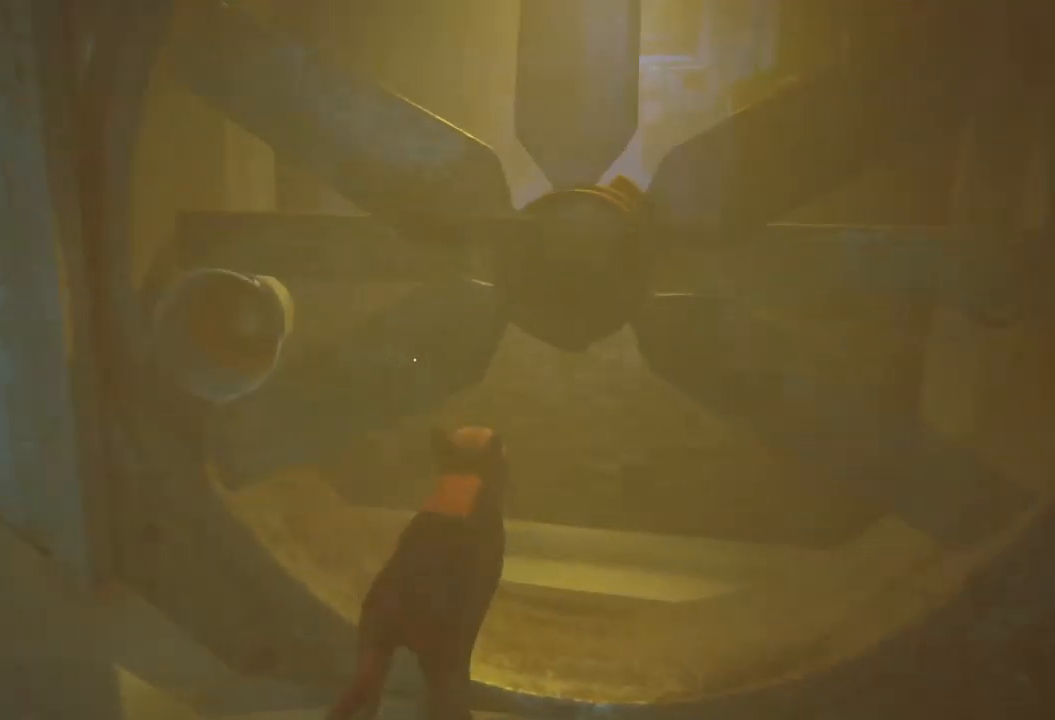
{"buttons": [], "left_stick": "up", "right_stick": "center", "events": []}
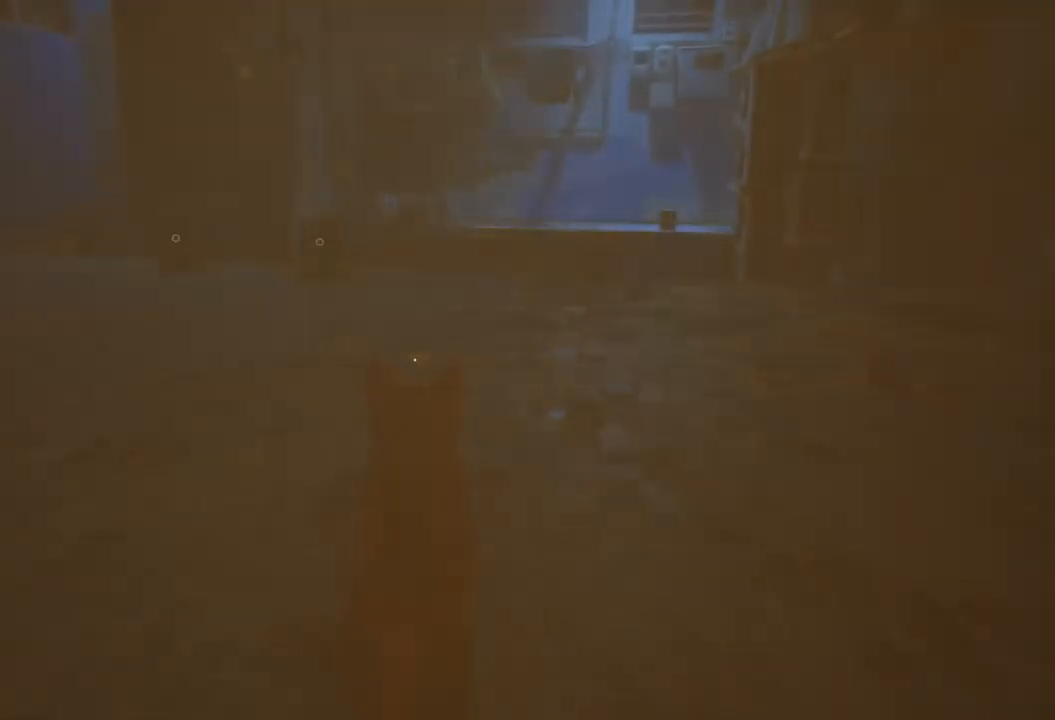
{"buttons": [], "left_stick": "center", "right_stick": "center", "events": [[500, "left_stick", "center"]]}
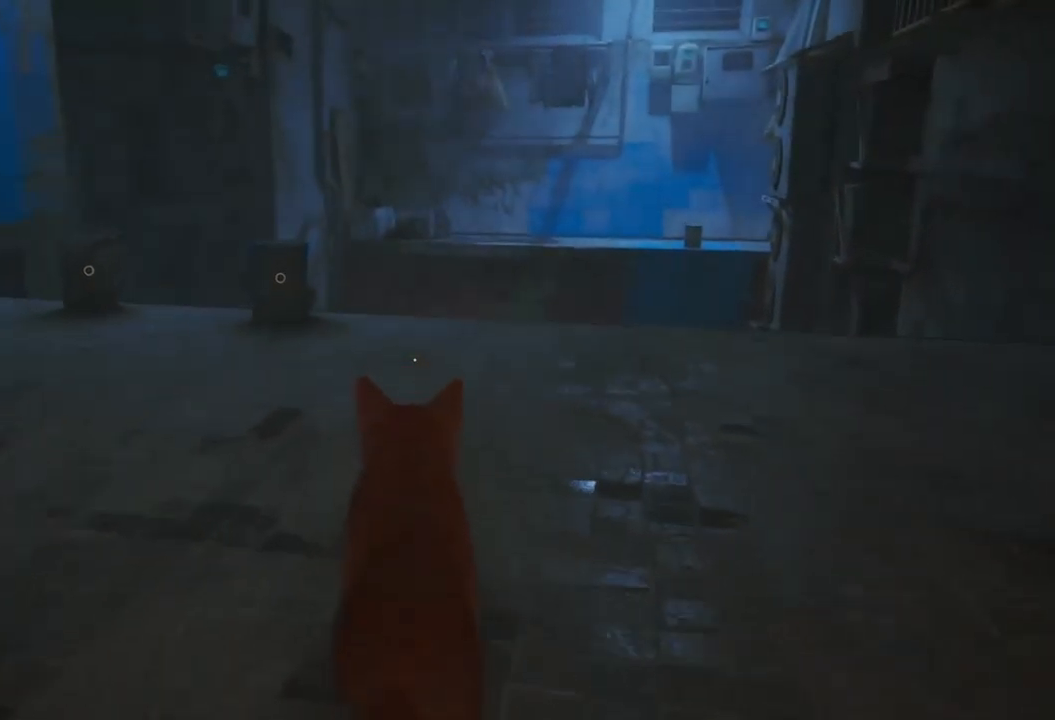
{"buttons": [], "left_stick": "center", "right_stick": "center", "events": []}
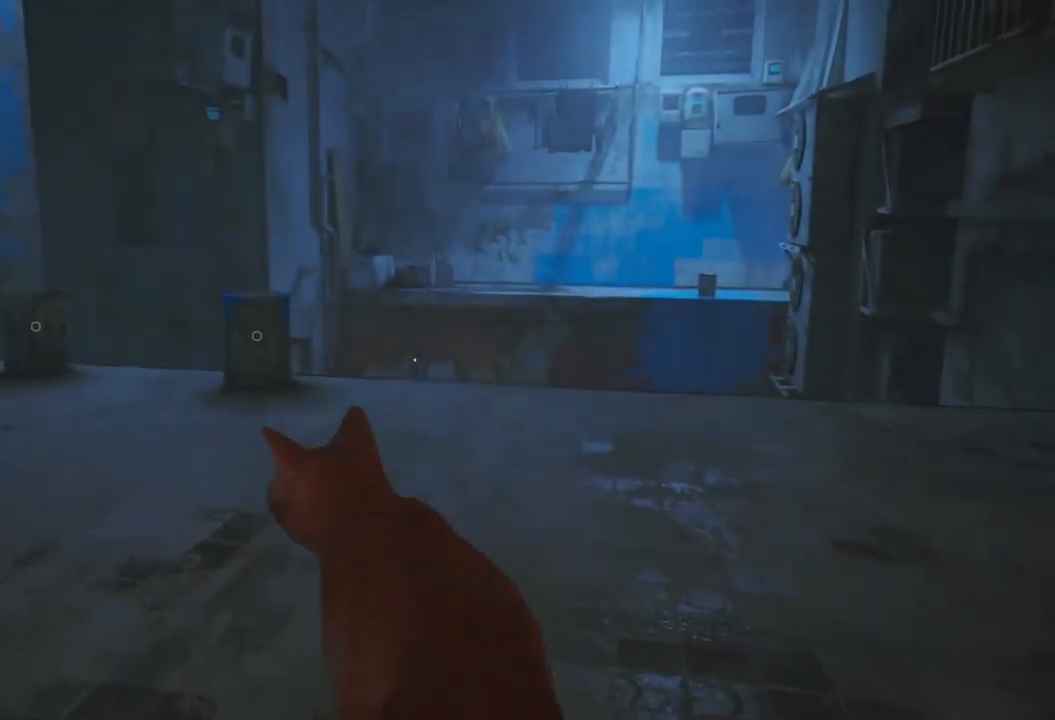
{"buttons": [], "left_stick": "center", "right_stick": "center", "events": []}
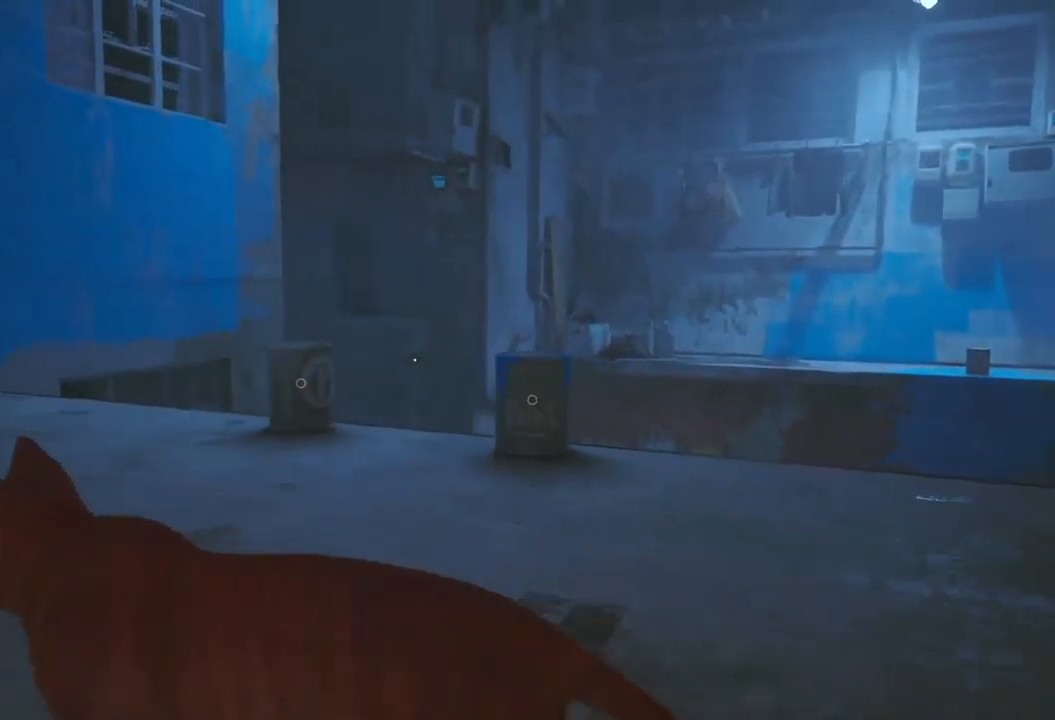
{"buttons": [], "left_stick": "center", "right_stick": "center", "events": []}
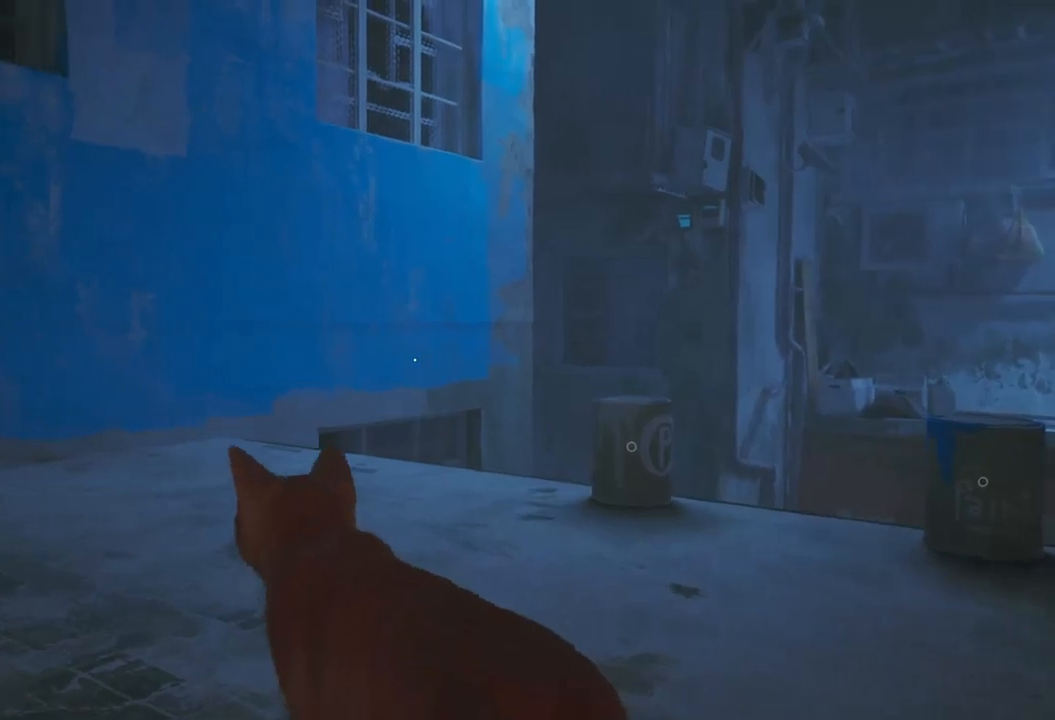
{"buttons": [], "left_stick": "center", "right_stick": "center", "events": []}
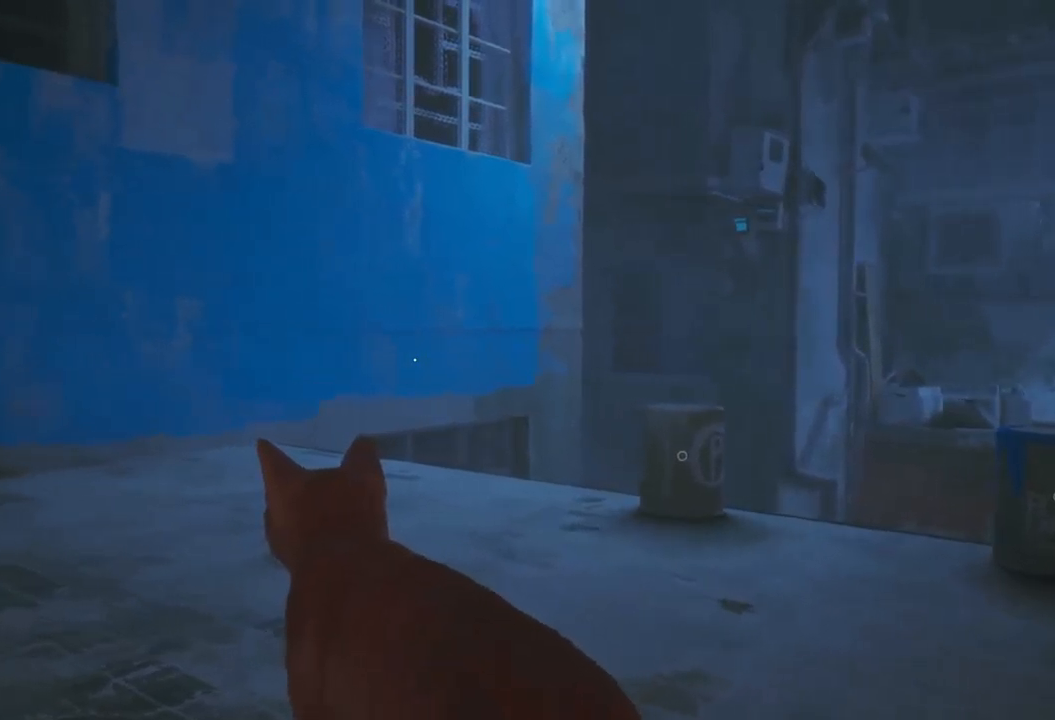
{"buttons": [], "left_stick": "up-left", "right_stick": "center", "events": [[367, "left_stick", "up-left"]]}
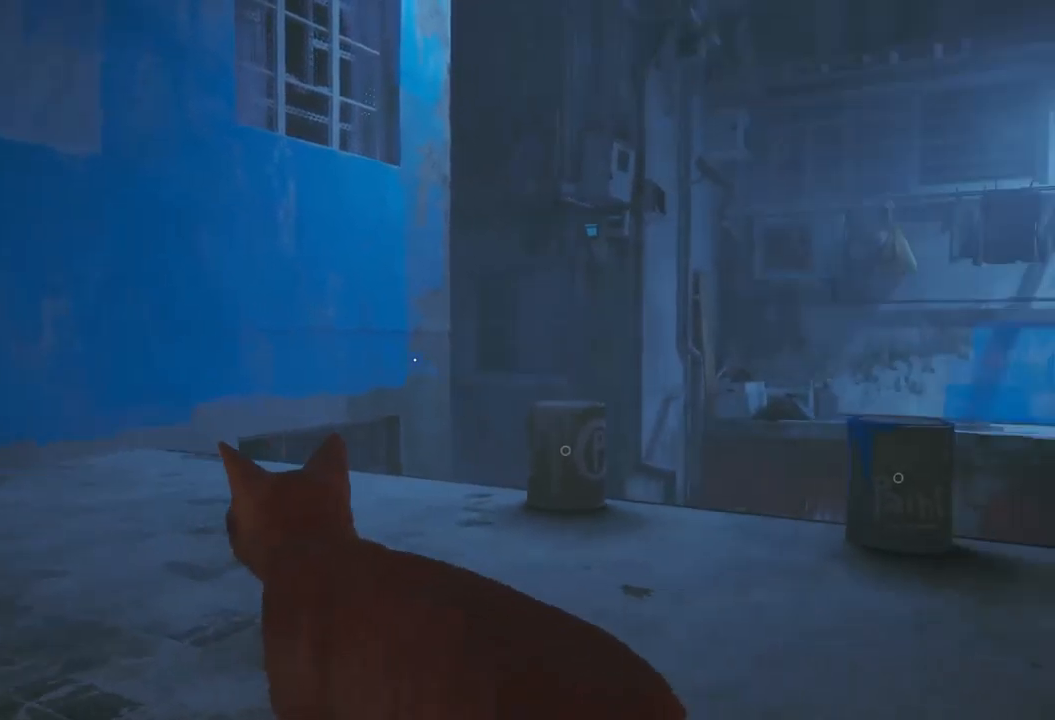
{"buttons": [], "left_stick": "center", "right_stick": "right", "events": [[450, "left_stick", "center"], [450, "right_stick", "right"]]}
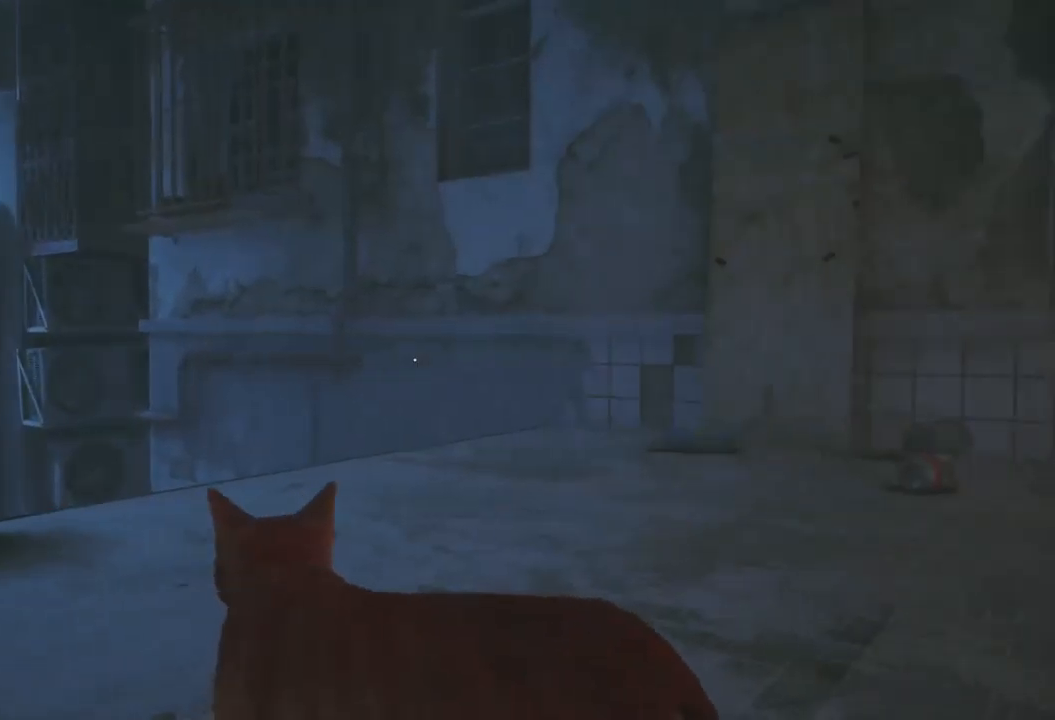
{"buttons": [], "left_stick": "up", "right_stick": "right", "events": [[67, "left_stick", "up"]]}
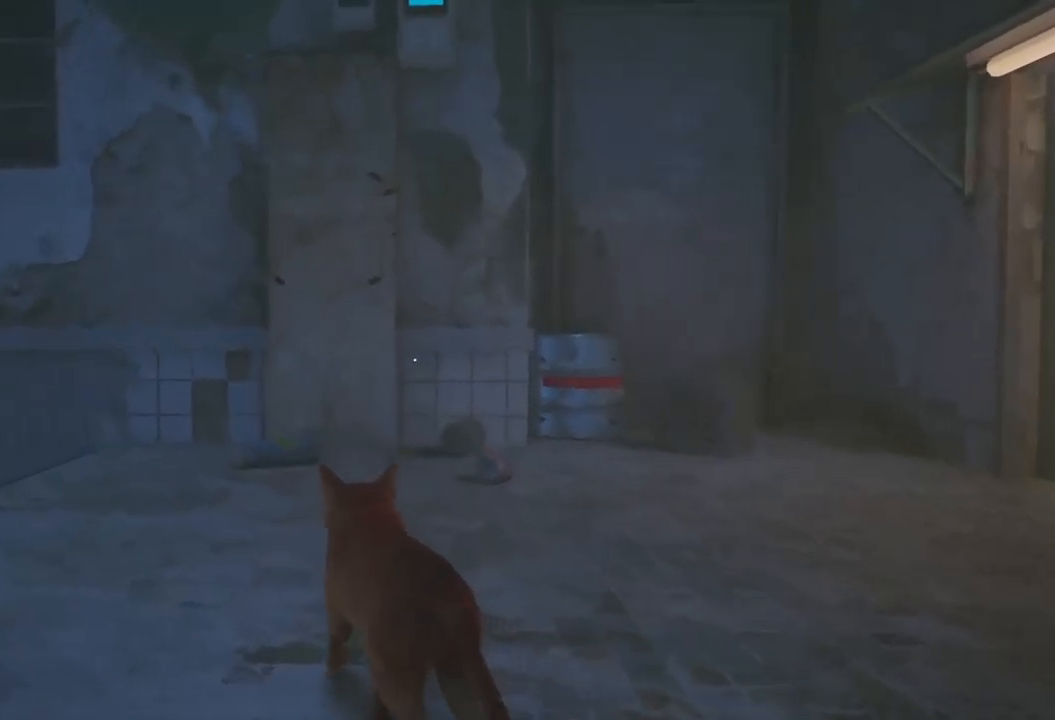
{"buttons": [], "left_stick": "up", "right_stick": "right", "events": []}
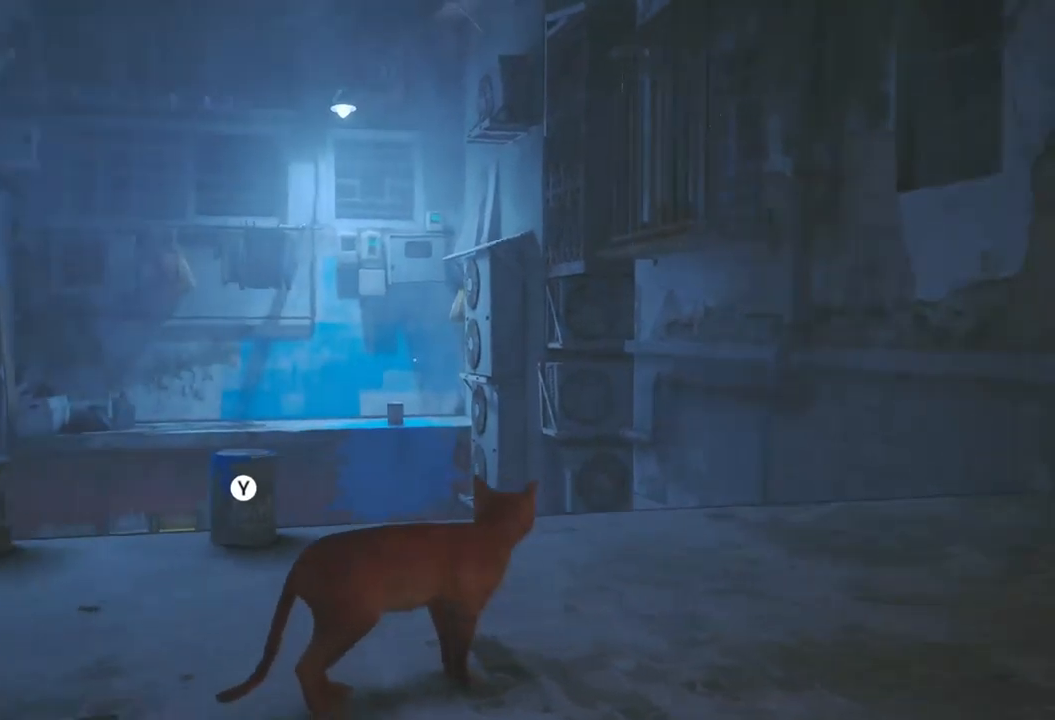
{"buttons": [], "left_stick": "up-right", "right_stick": "center", "events": [[333, "left_stick", "center"], [333, "right_stick", "left"], [417, "left_stick", "up-right"], [417, "right_stick", "center"]]}
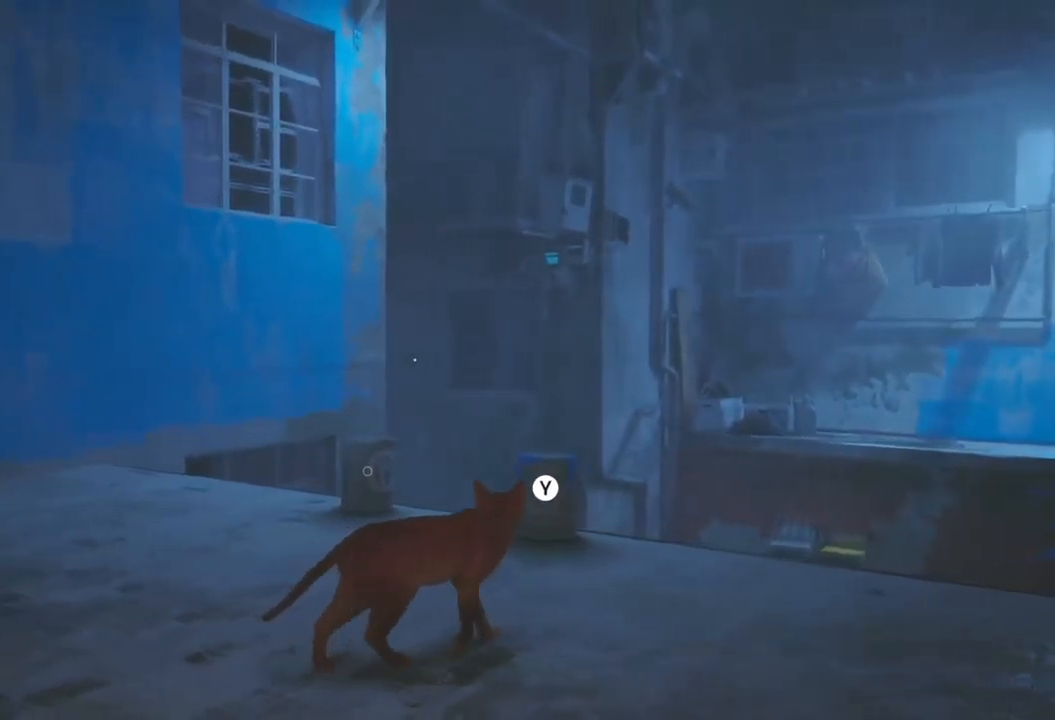
{"buttons": [], "left_stick": "up", "right_stick": "left", "events": [[183, "left_stick", "up"], [183, "right_stick", "left"]]}
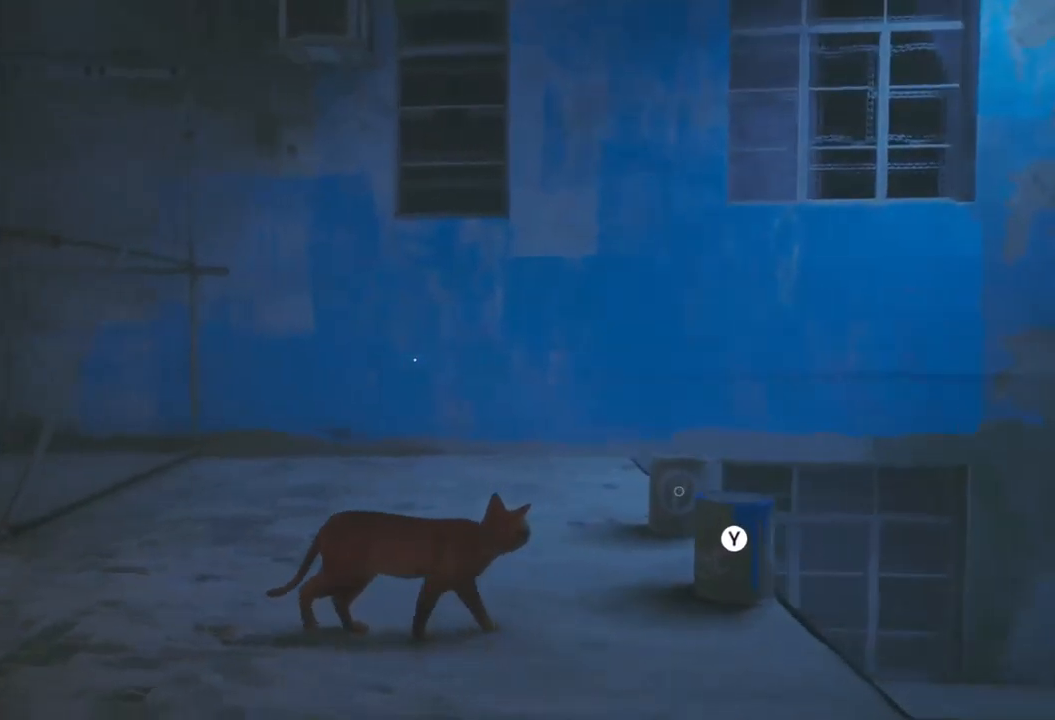
{"buttons": [], "left_stick": "up", "right_stick": "center", "events": [[133, "right_stick", "center"]]}
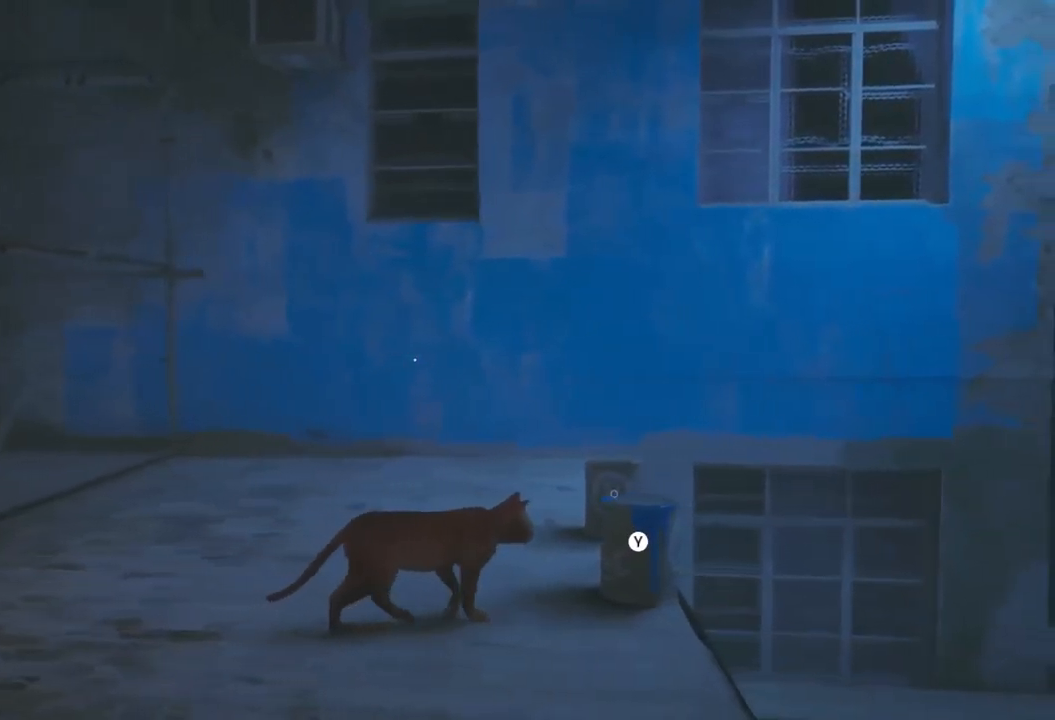
{"buttons": [], "left_stick": "center", "right_stick": "left", "events": [[217, "left_stick", "center"], [500, "right_stick", "left"]]}
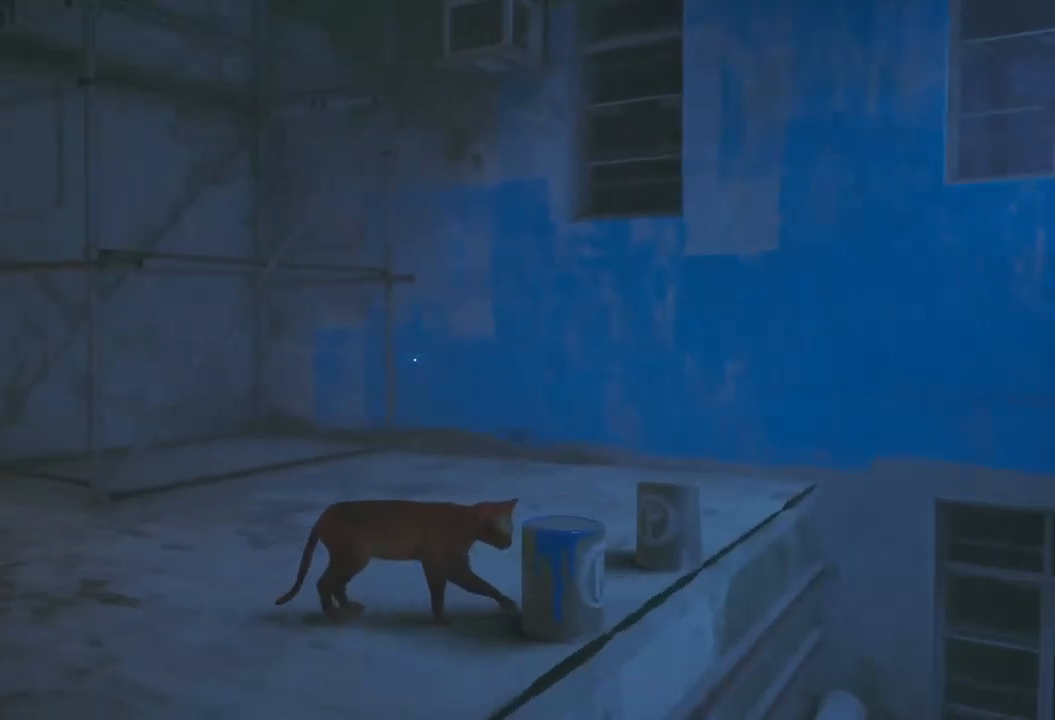
{"buttons": [], "left_stick": "center", "right_stick": "center", "events": [[133, "right_stick", "center"]]}